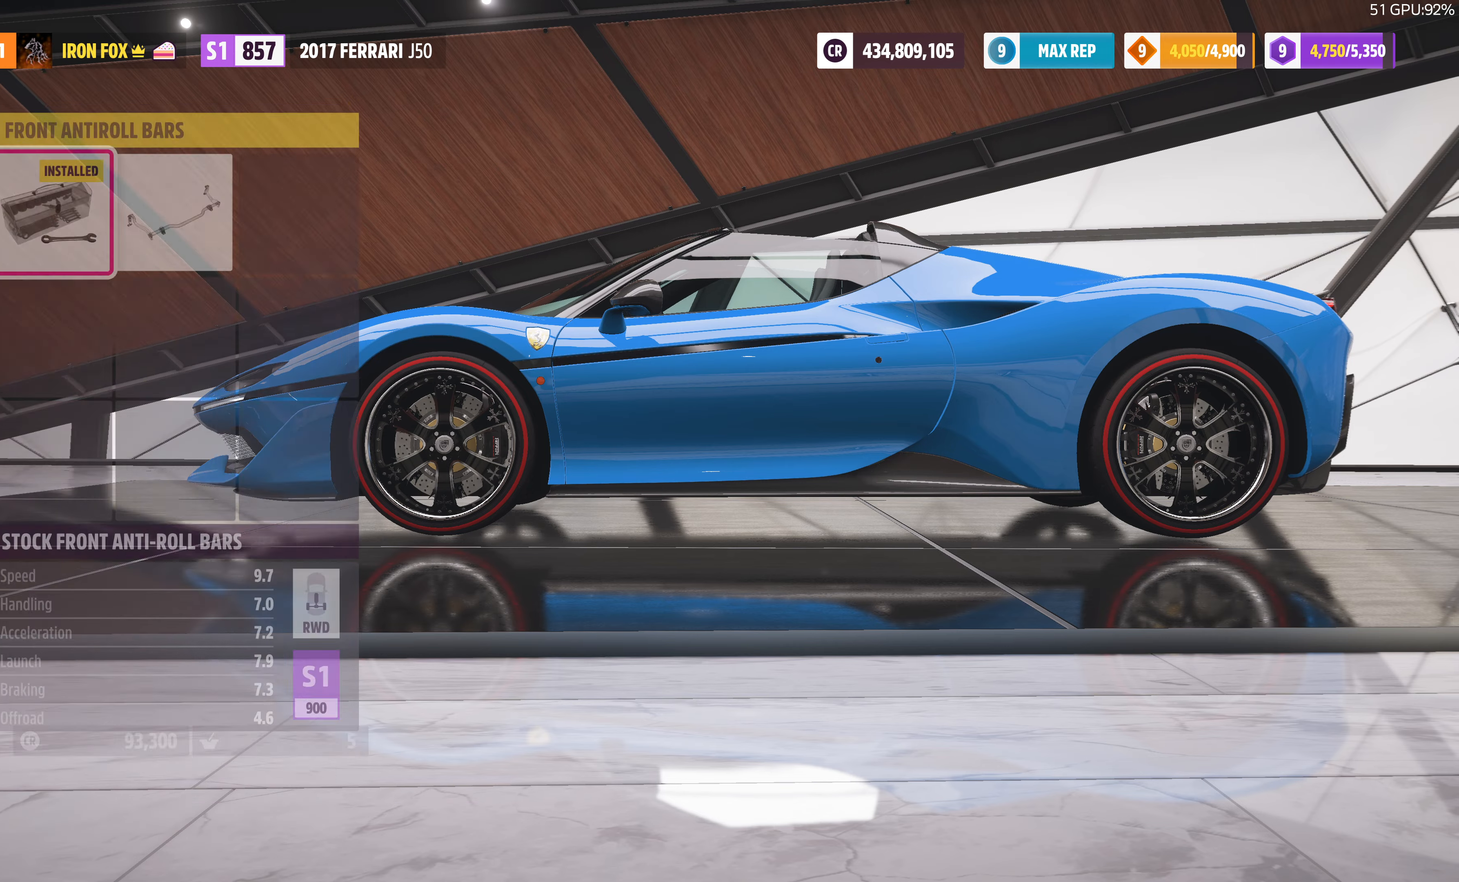
Gameplay with a controller (PlayStation layout); each line is a JSON object with the inputs held at the frame after it. "events" lists button and stick changes between this image and that frame as [ms after this image, input, new state], when the widget could be followed in between.
{"buttons": [], "left_stick": "center", "right_stick": "center", "events": []}
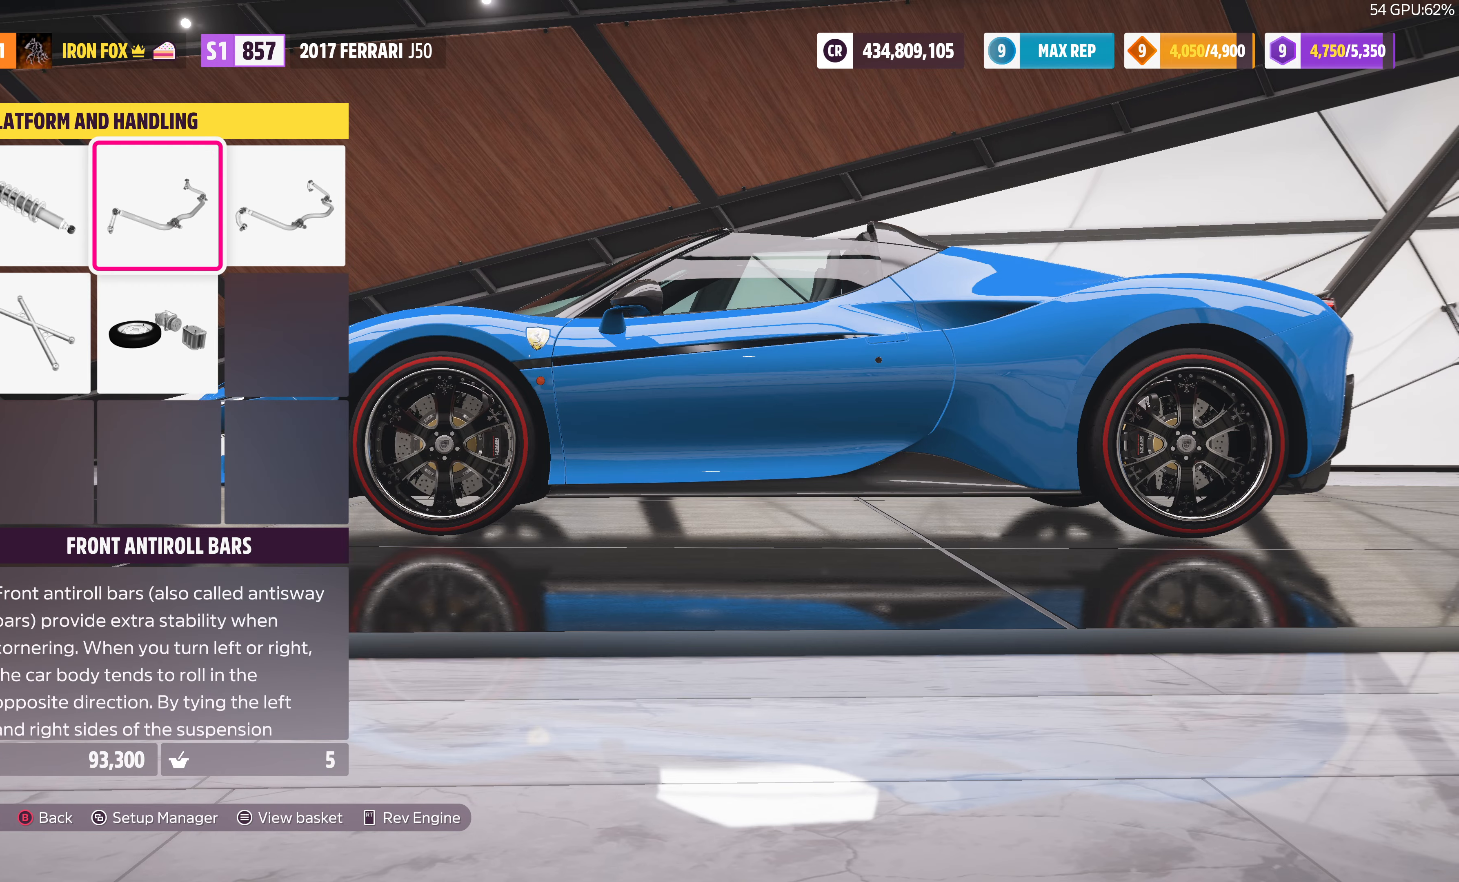
{"buttons": [], "left_stick": "center", "right_stick": "center", "events": [[100, "CIRCLE", "down"], [233, "CIRCLE", "up"]]}
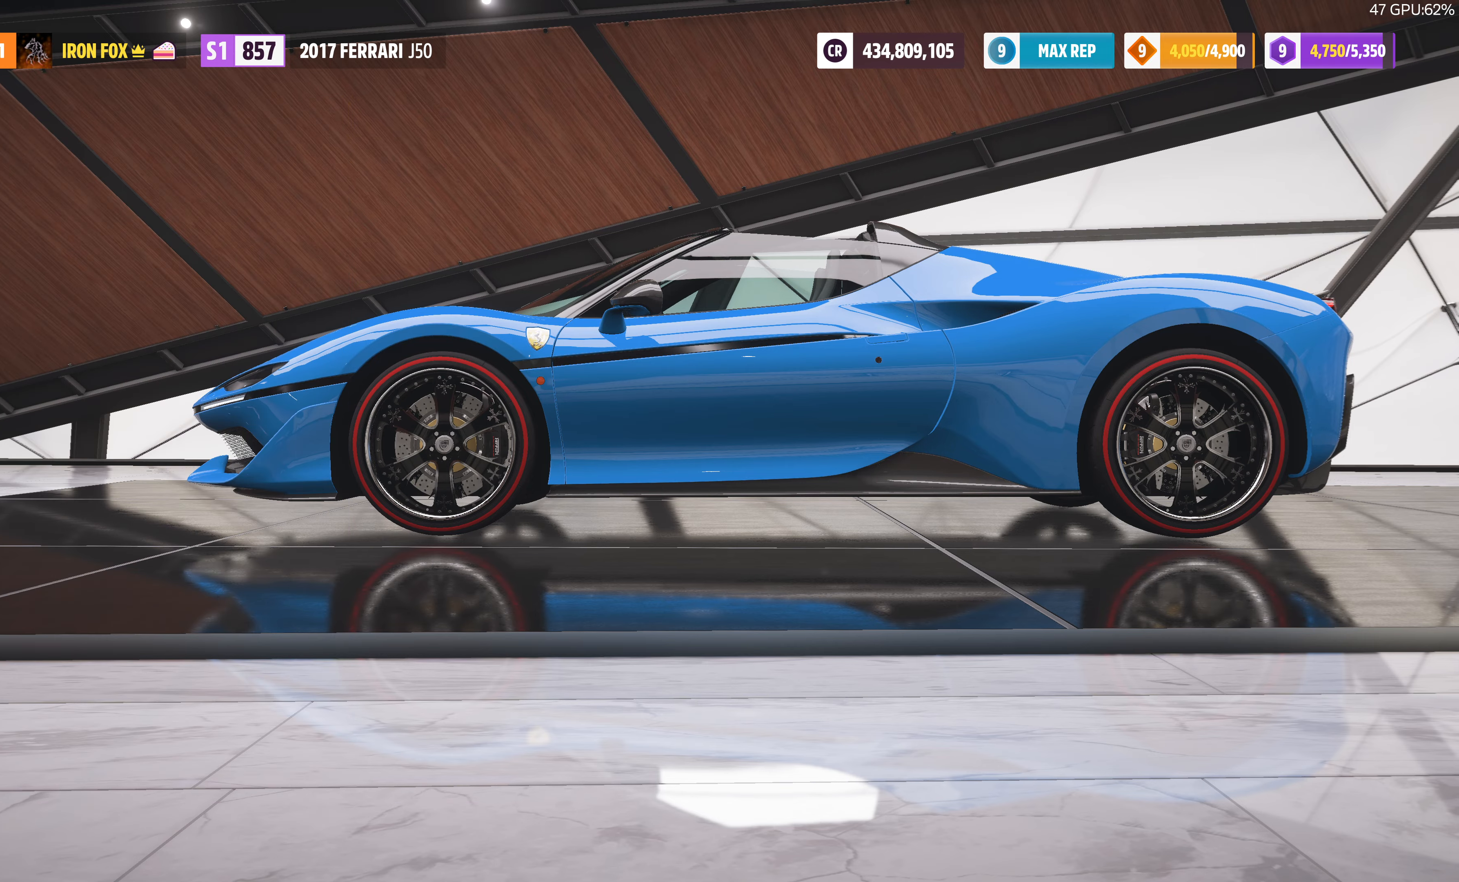
{"buttons": ["DPAD_LEFT"], "left_stick": "center", "right_stick": "center", "events": [[400, "DPAD_LEFT", "down"]]}
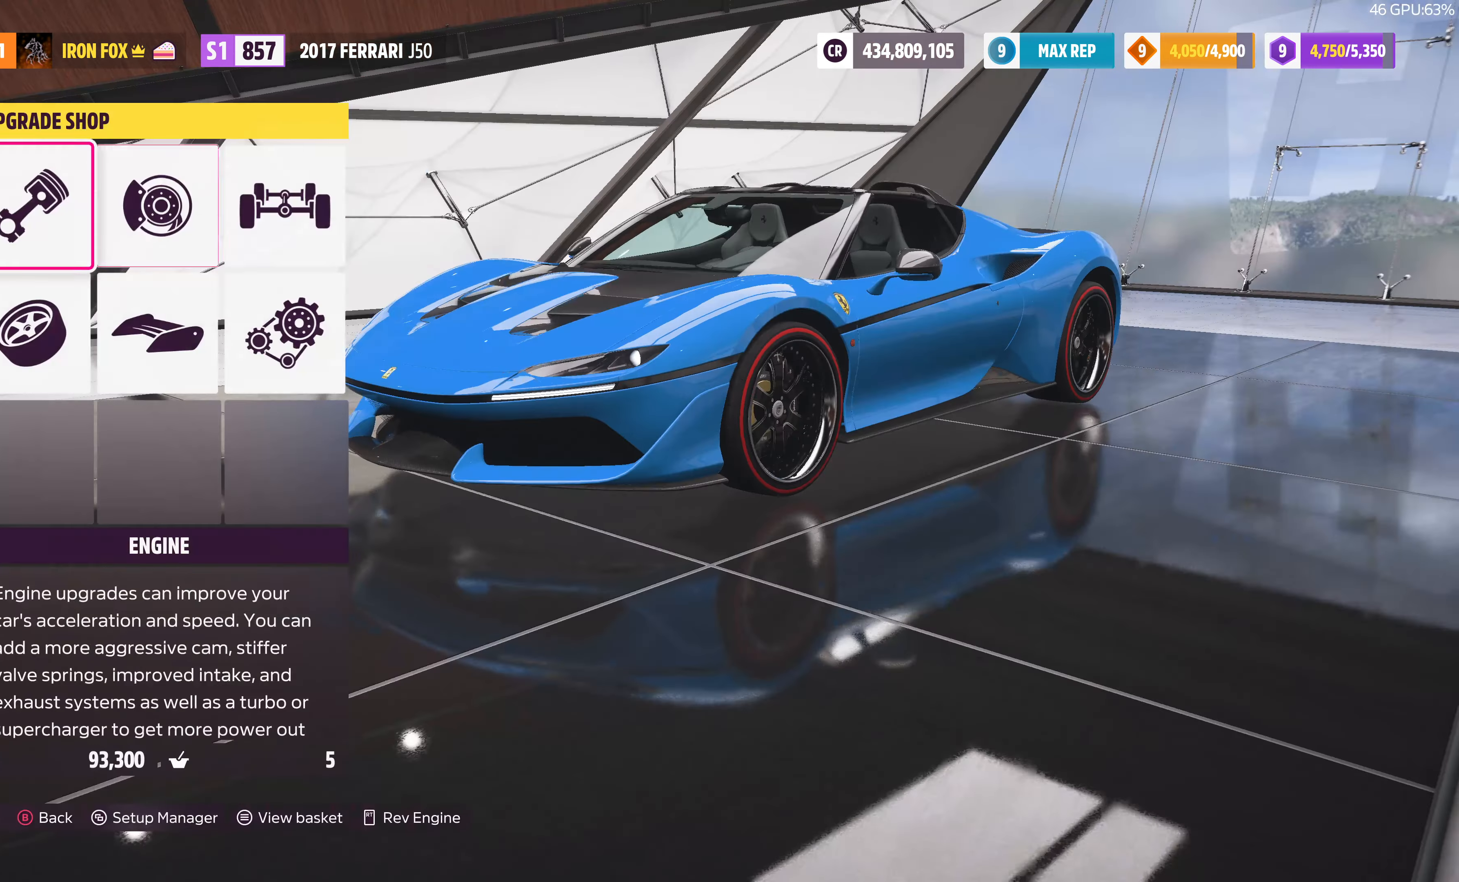
{"buttons": [], "left_stick": "center", "right_stick": "center", "events": [[33, "DPAD_LEFT", "up"], [66, "CROSS", "down"], [233, "CROSS", "up"]]}
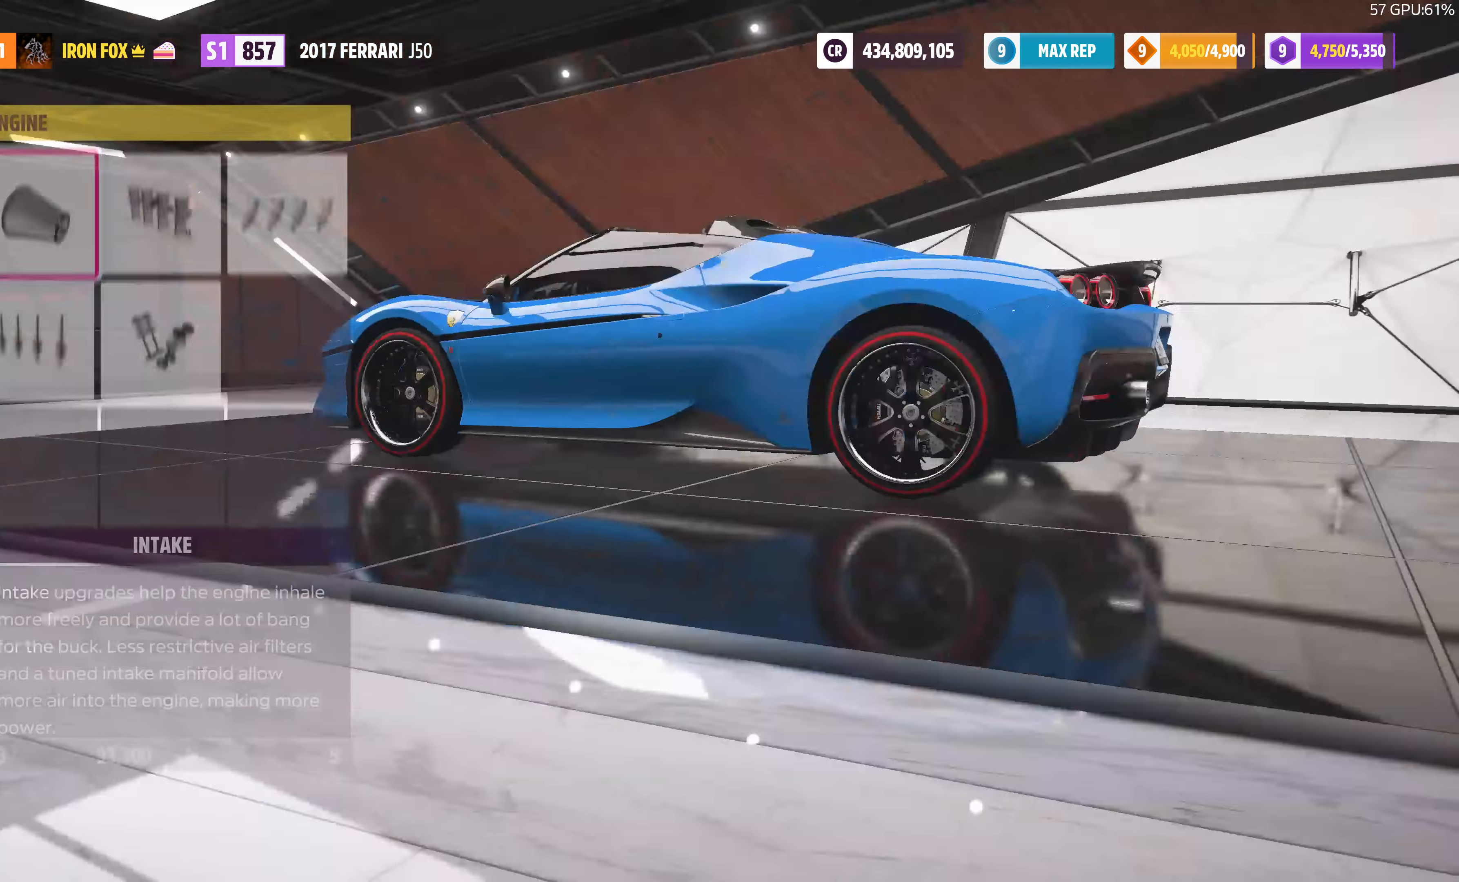
{"buttons": ["CIRCLE"], "left_stick": "center", "right_stick": "center", "events": [[133, "DPAD_UP", "down"], [233, "DPAD_UP", "up"], [466, "CIRCLE", "down"]]}
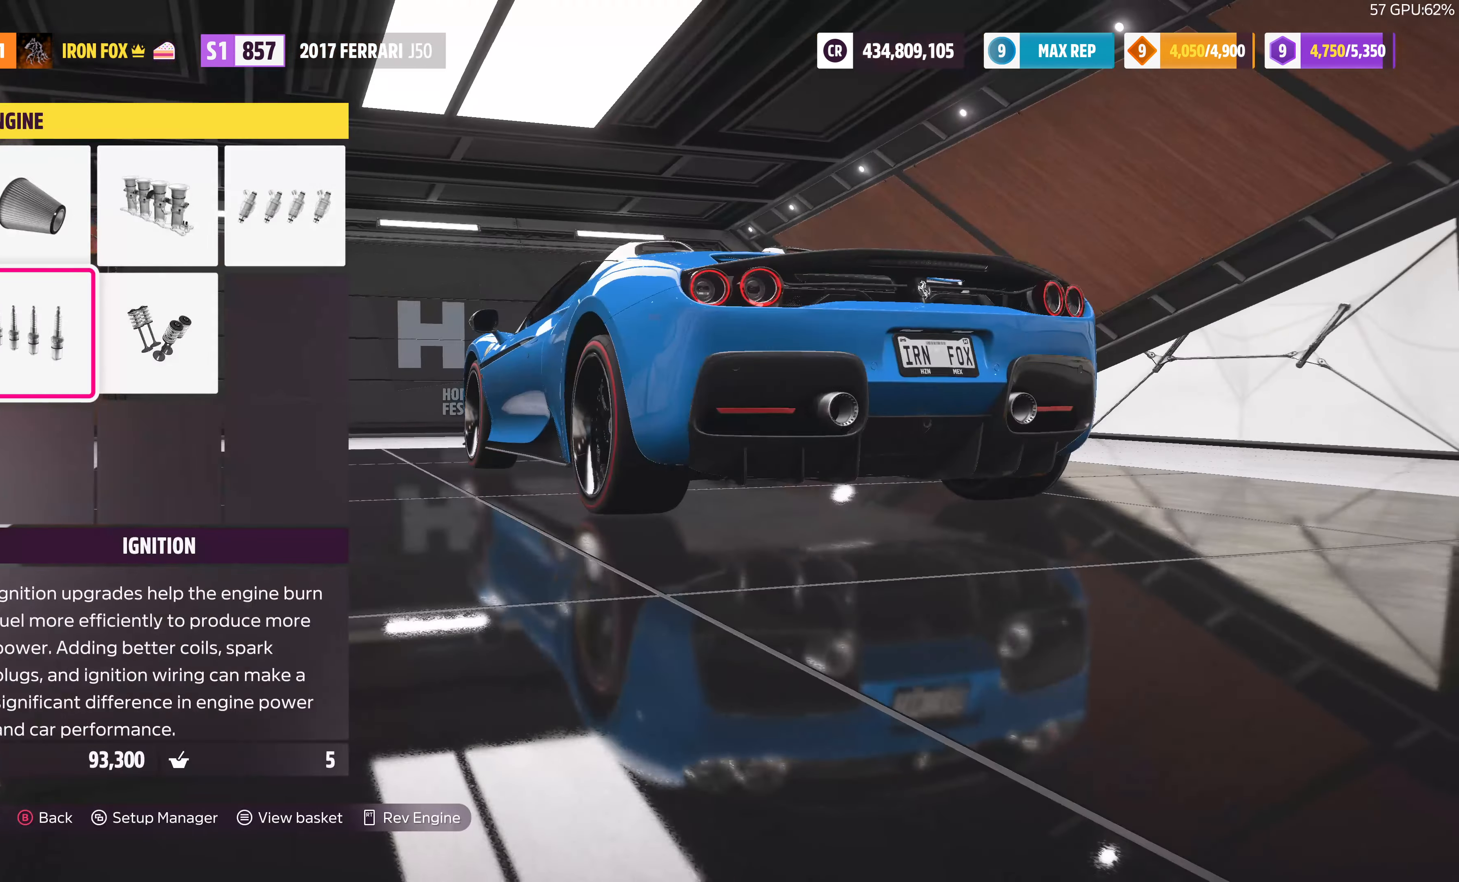
{"buttons": [], "left_stick": "center", "right_stick": "center", "events": [[100, "CIRCLE", "up"]]}
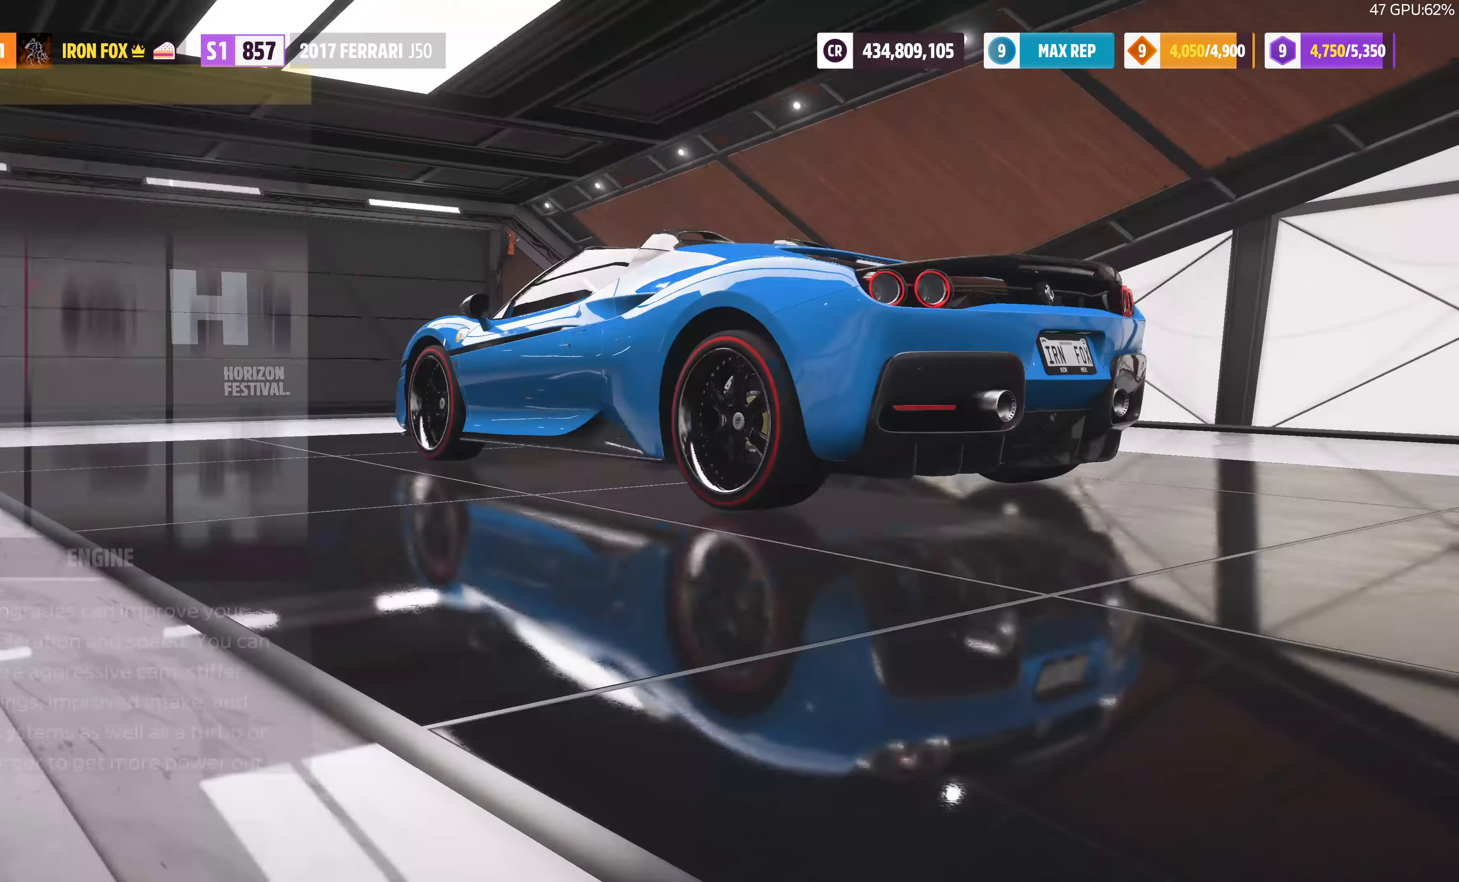
{"buttons": ["CROSS"], "left_stick": "center", "right_stick": "center", "events": [[200, "DPAD_RIGHT", "down"], [266, "DPAD_RIGHT", "up"], [400, "DPAD_DOWN", "down"], [500, "CROSS", "down"], [500, "DPAD_DOWN", "up"]]}
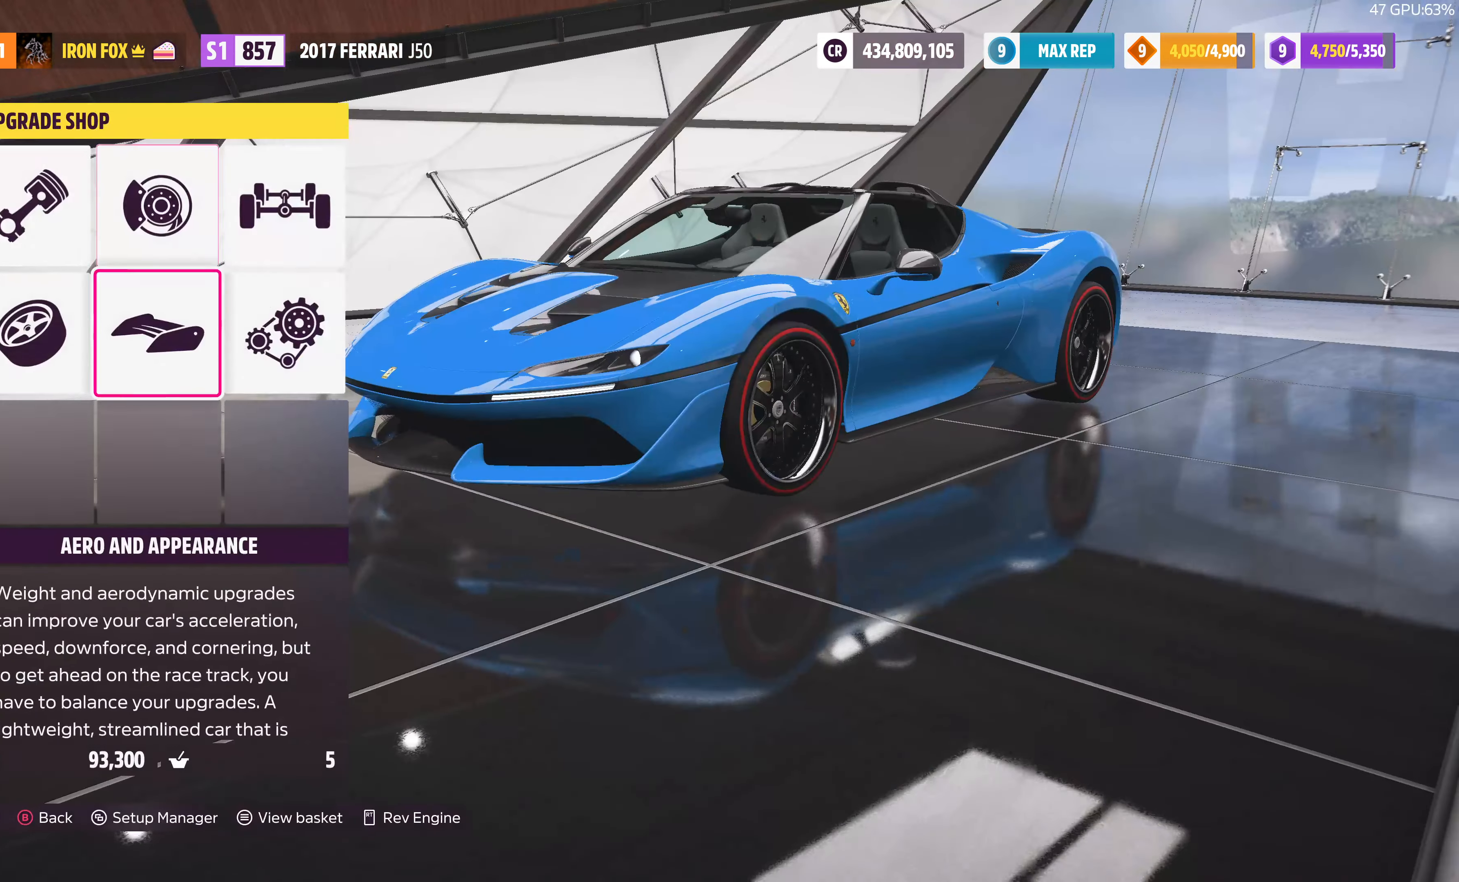
{"buttons": [], "left_stick": "center", "right_stick": "center", "events": [[133, "CROSS", "up"]]}
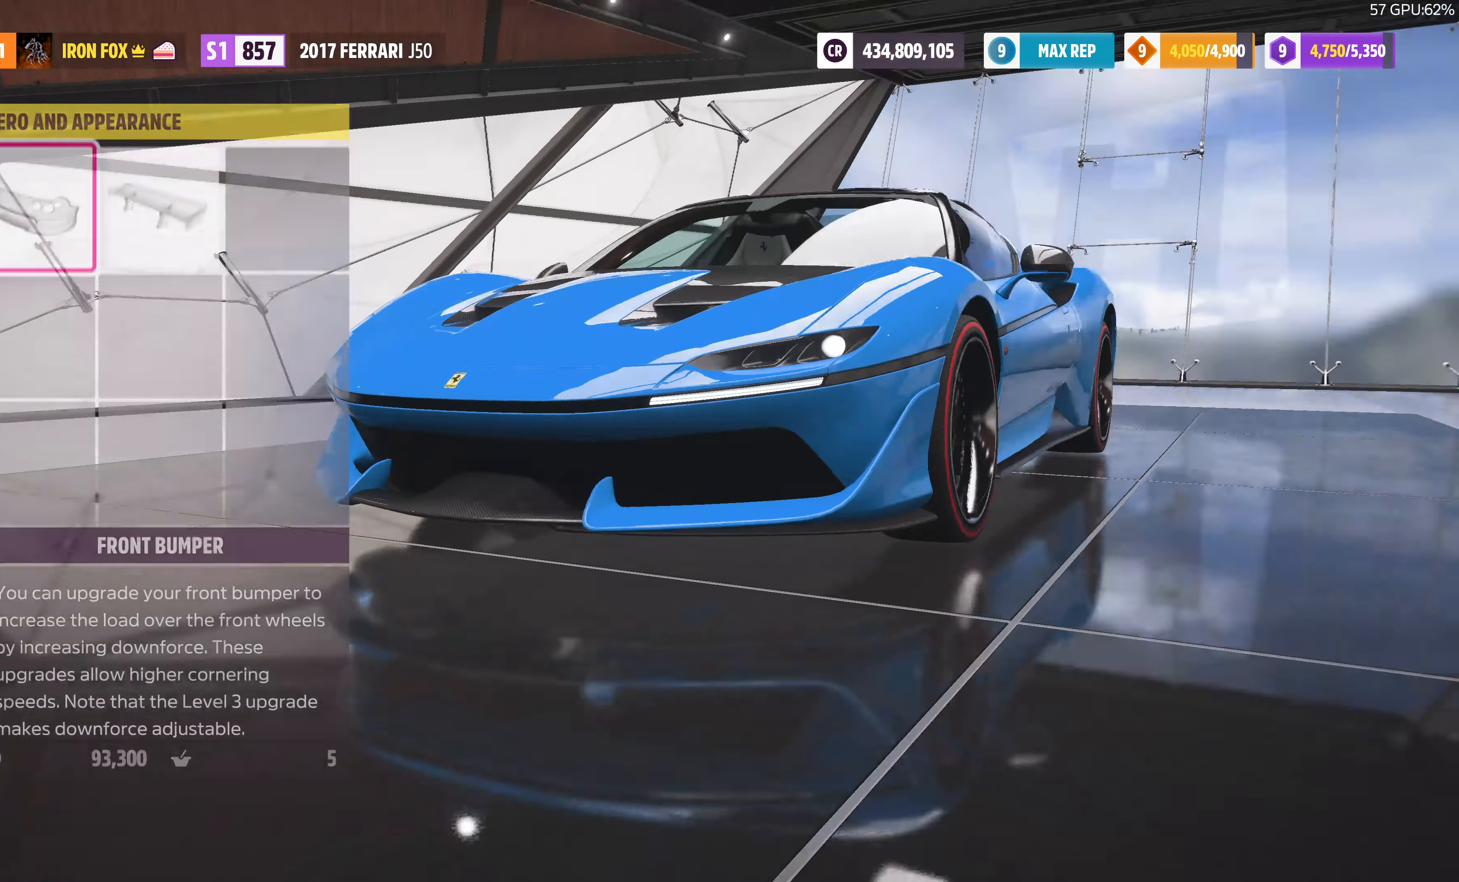
{"buttons": [], "left_stick": "center", "right_stick": "center", "events": [[66, "CROSS", "down"], [200, "CROSS", "up"]]}
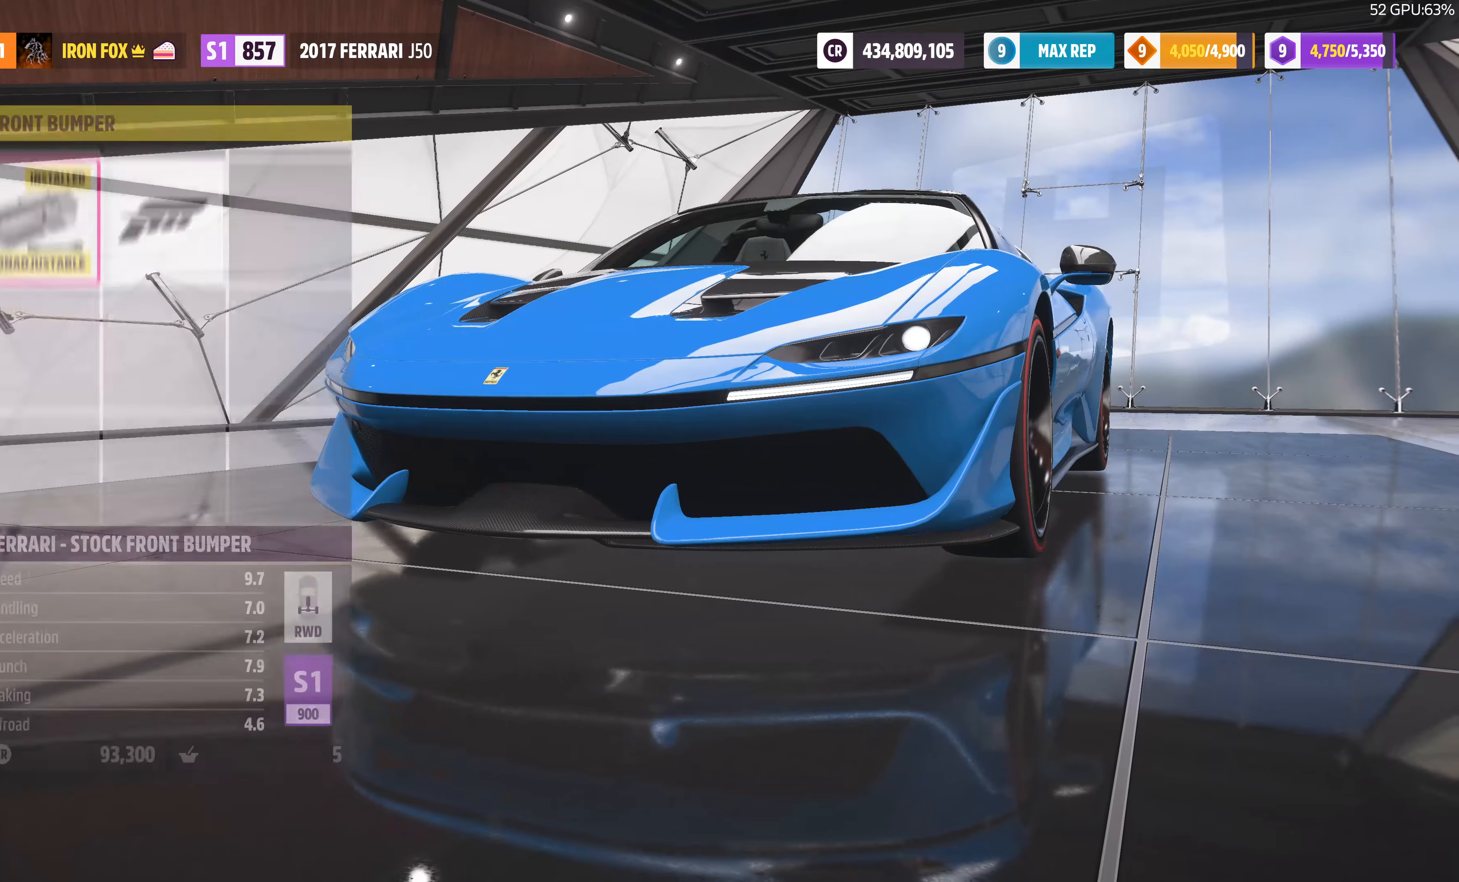
{"buttons": [], "left_stick": "center", "right_stick": "center", "events": [[334, "DPAD_RIGHT", "down"], [467, "DPAD_RIGHT", "up"]]}
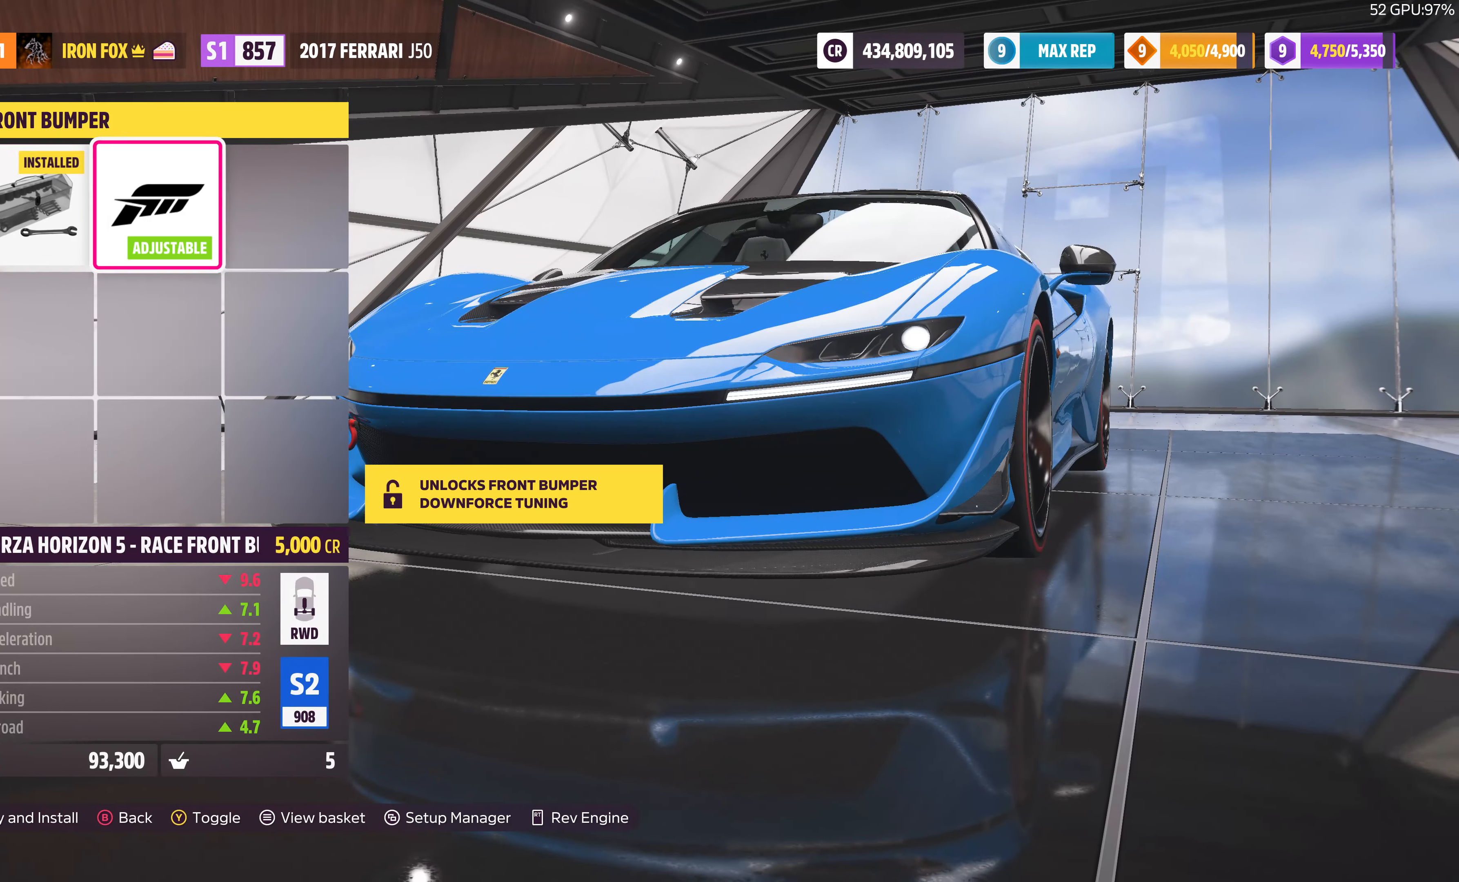
{"buttons": [], "left_stick": "center", "right_stick": "center", "events": [[200, "CIRCLE", "down"], [334, "CIRCLE", "up"]]}
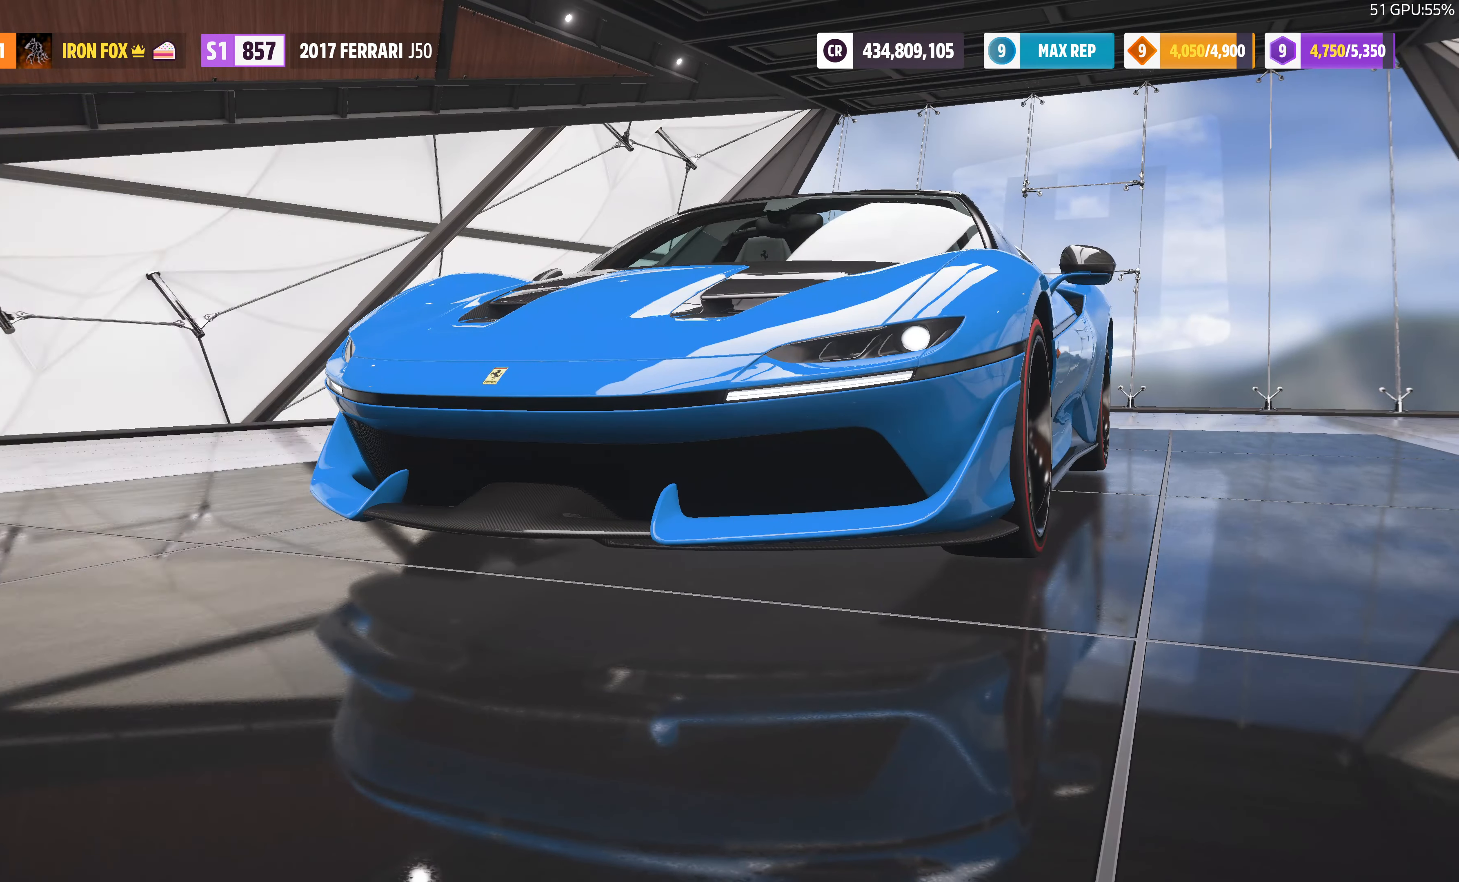
{"buttons": ["CROSS"], "left_stick": "center", "right_stick": "center", "events": [[300, "DPAD_RIGHT", "down"], [400, "DPAD_RIGHT", "up"], [434, "CROSS", "down"]]}
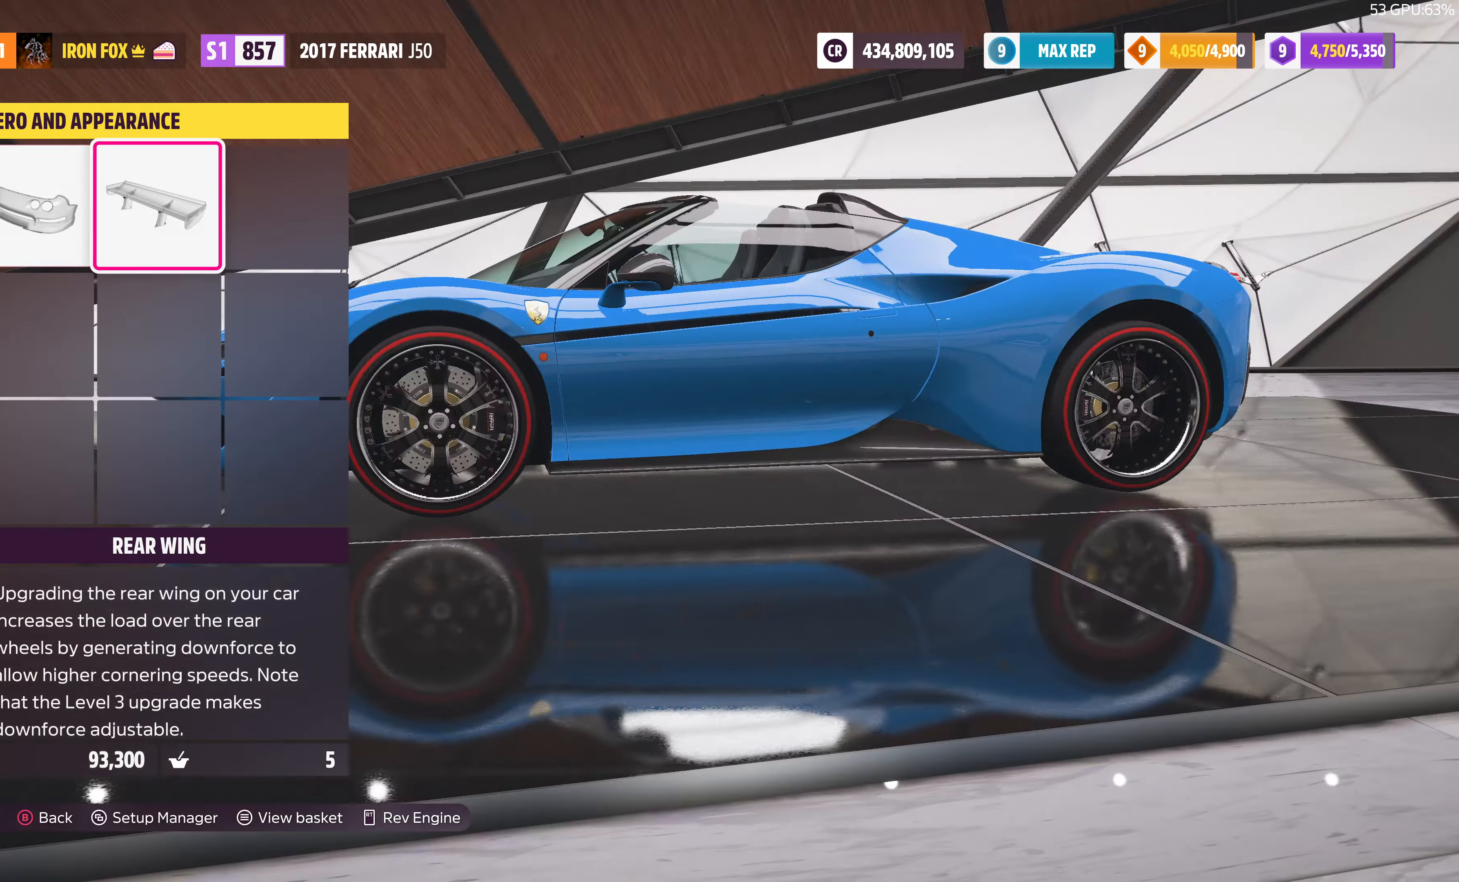
{"buttons": [], "left_stick": "center", "right_stick": "center", "events": [[34, "CROSS", "up"]]}
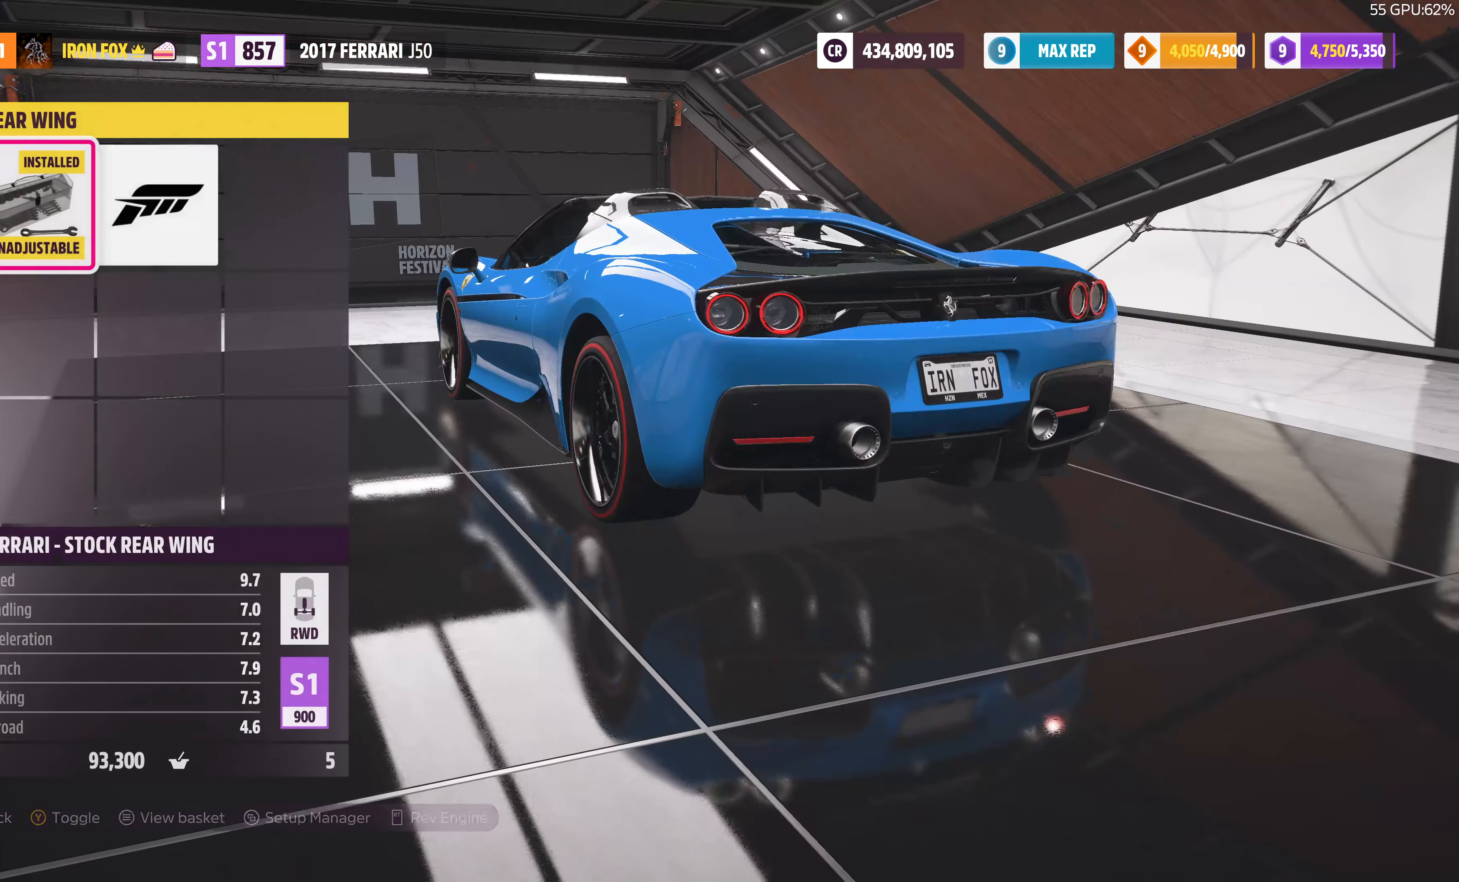
{"buttons": [], "left_stick": "center", "right_stick": "center", "events": [[234, "DPAD_RIGHT", "down"], [334, "DPAD_RIGHT", "up"]]}
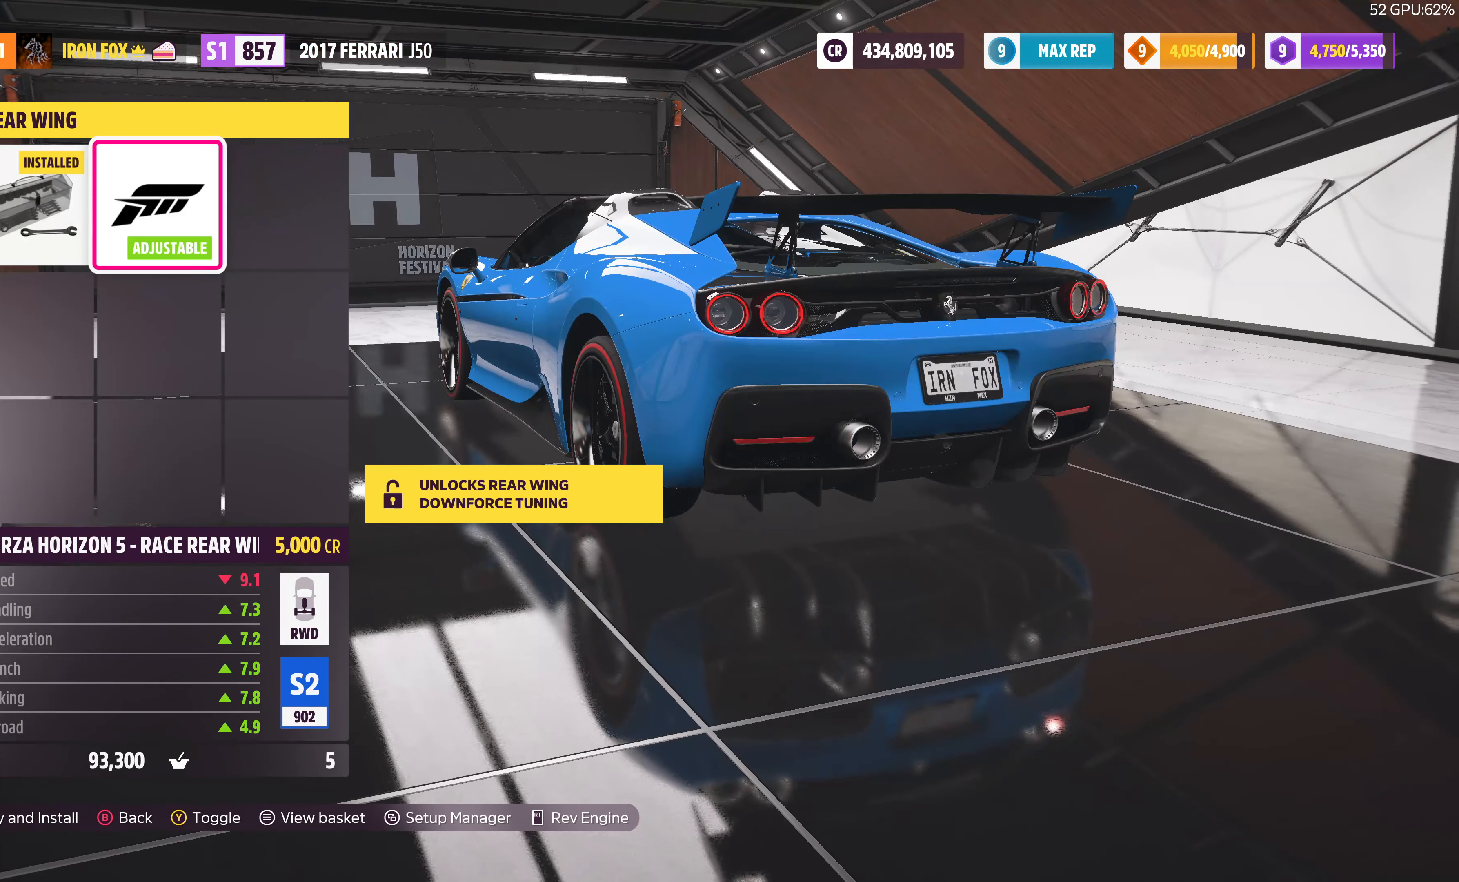
{"buttons": [], "left_stick": "center", "right_stick": "center", "events": [[300, "CIRCLE", "down"], [434, "CIRCLE", "up"]]}
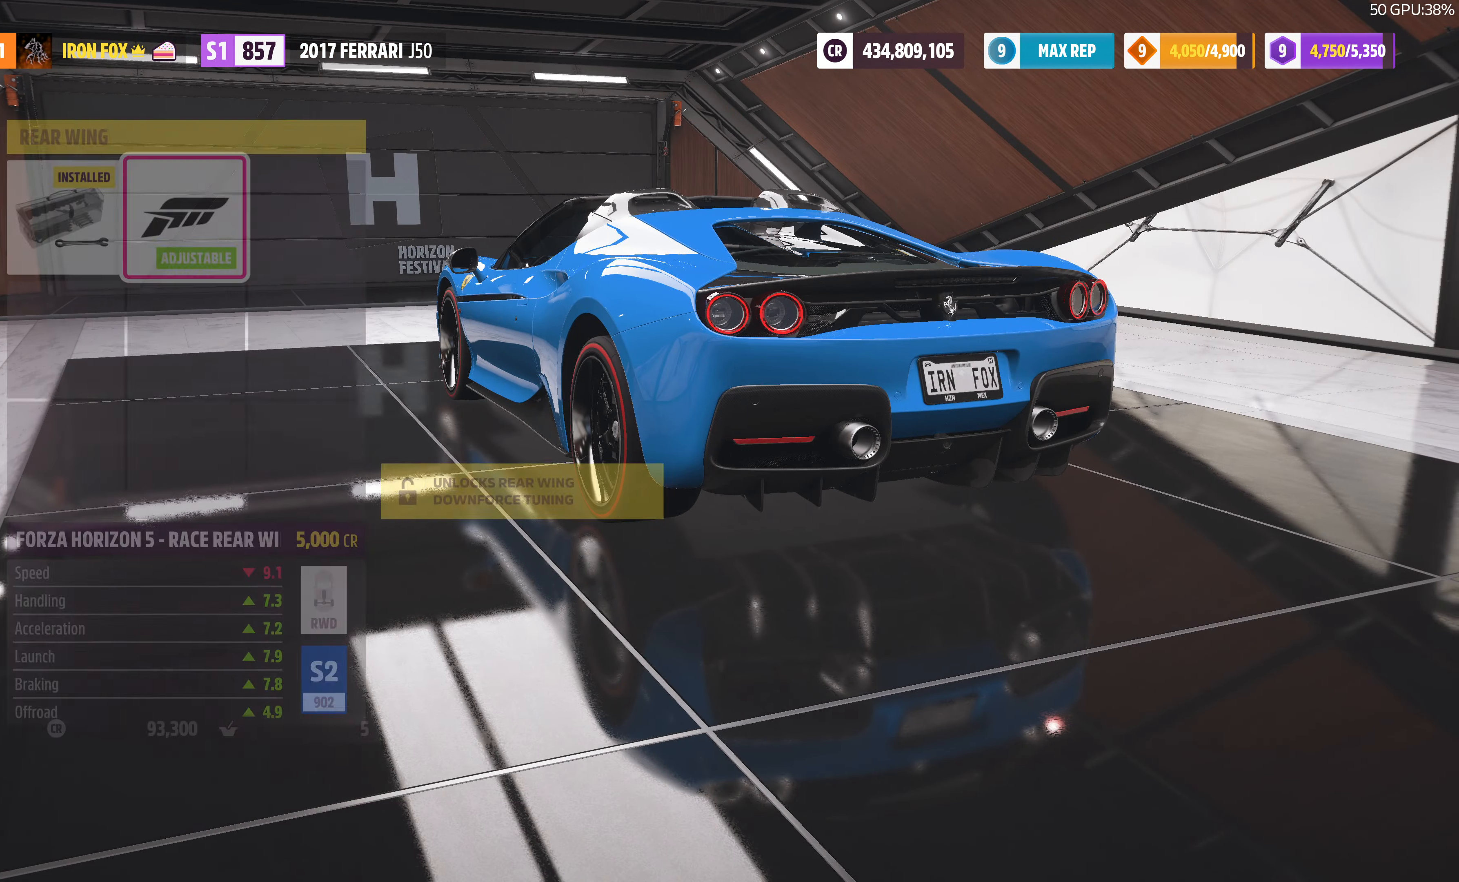
{"buttons": ["CIRCLE"], "left_stick": "center", "right_stick": "center", "events": [[467, "CIRCLE", "down"]]}
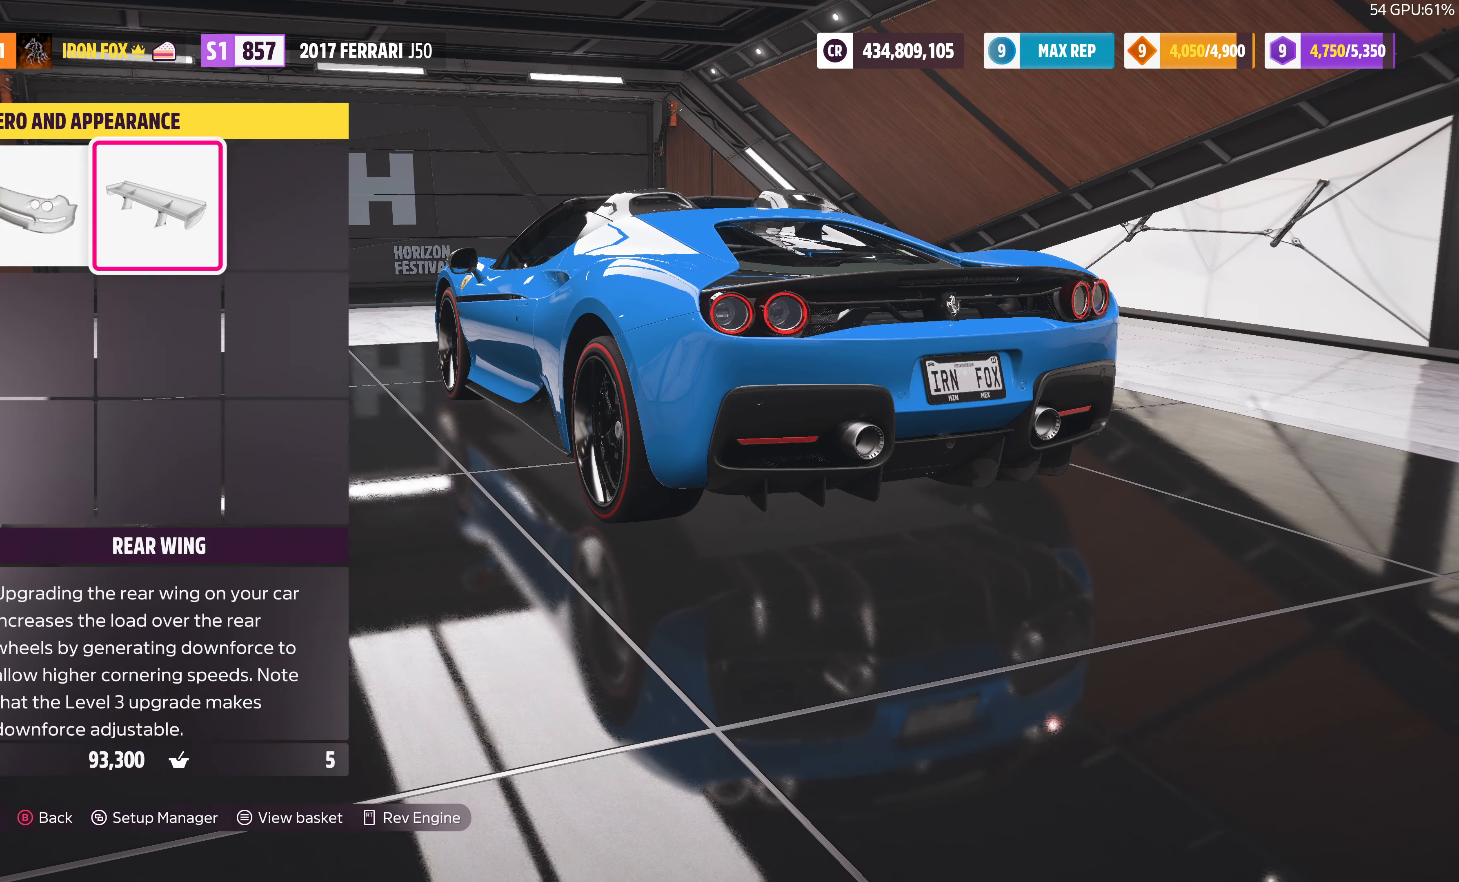
{"buttons": [], "left_stick": "center", "right_stick": "center", "events": [[67, "CIRCLE", "up"]]}
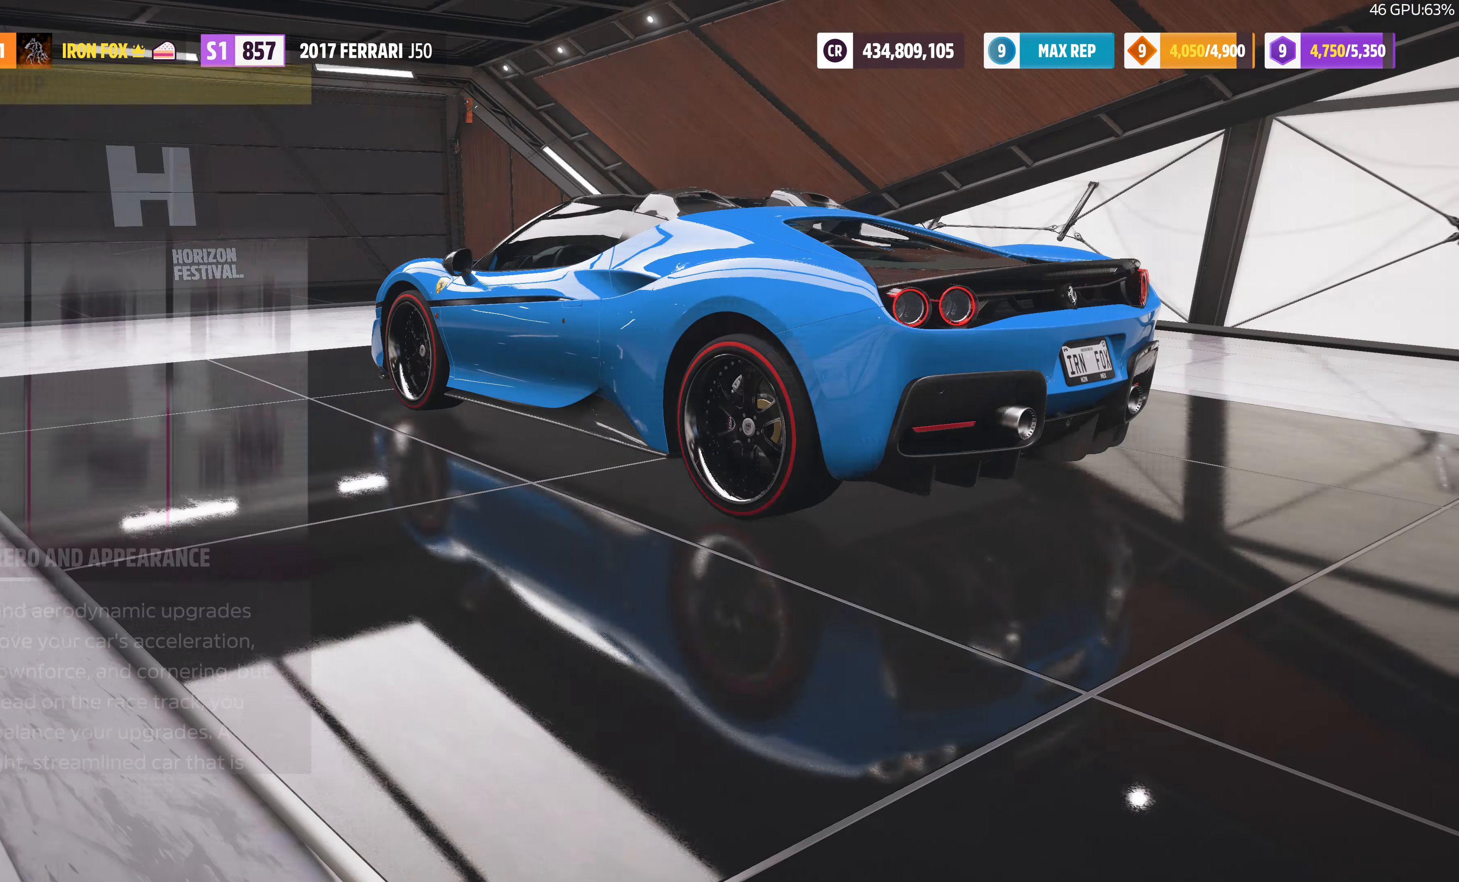
{"buttons": ["CIRCLE"], "left_stick": "center", "right_stick": "center", "events": [[467, "CIRCLE", "down"]]}
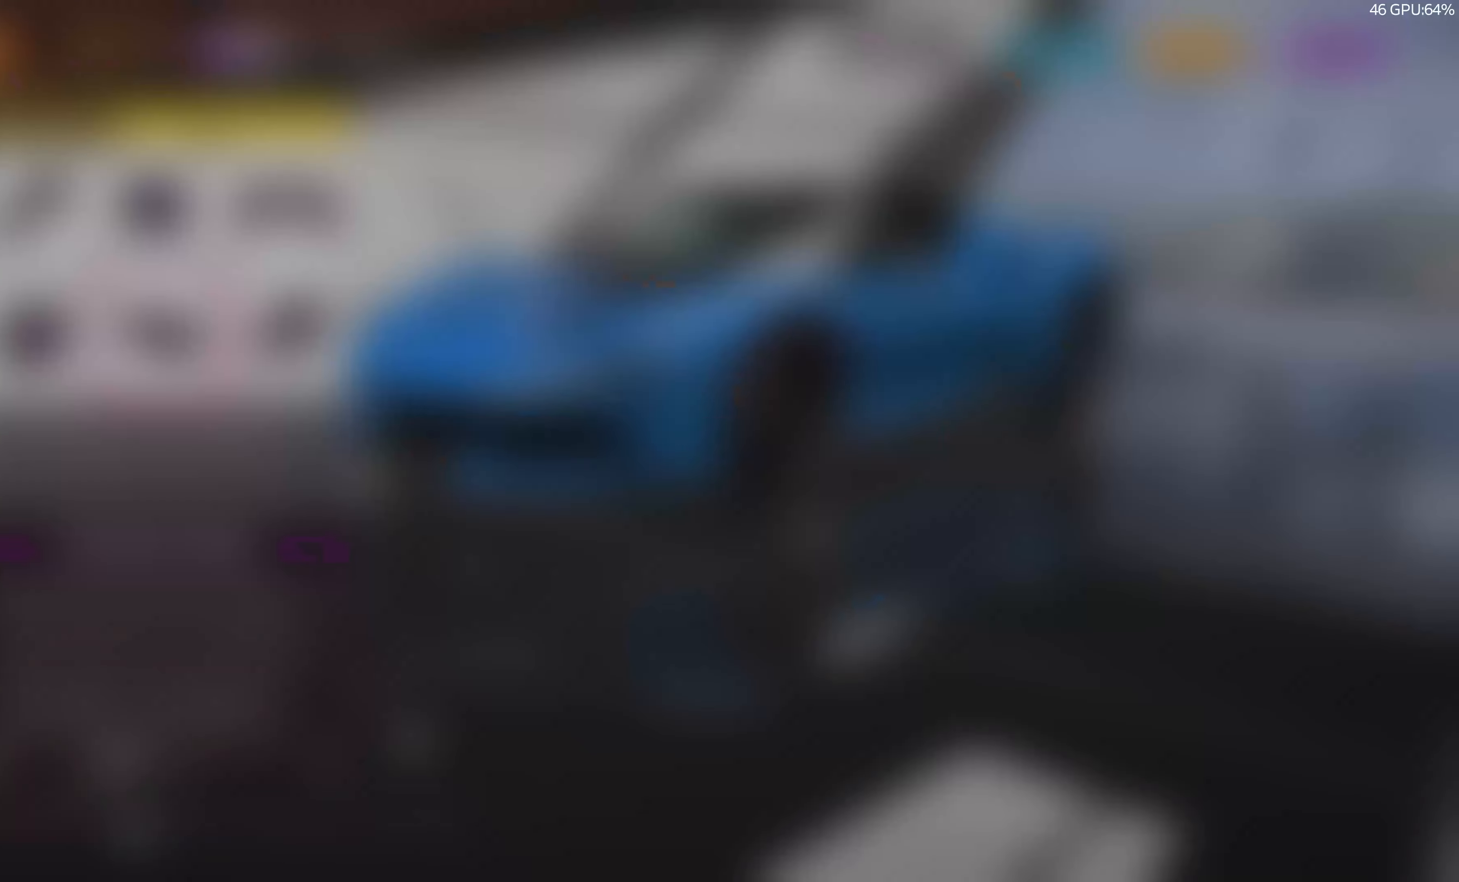
{"buttons": [], "left_stick": "center", "right_stick": "center", "events": [[100, "CIRCLE", "up"], [334, "CROSS", "down"], [467, "CROSS", "up"]]}
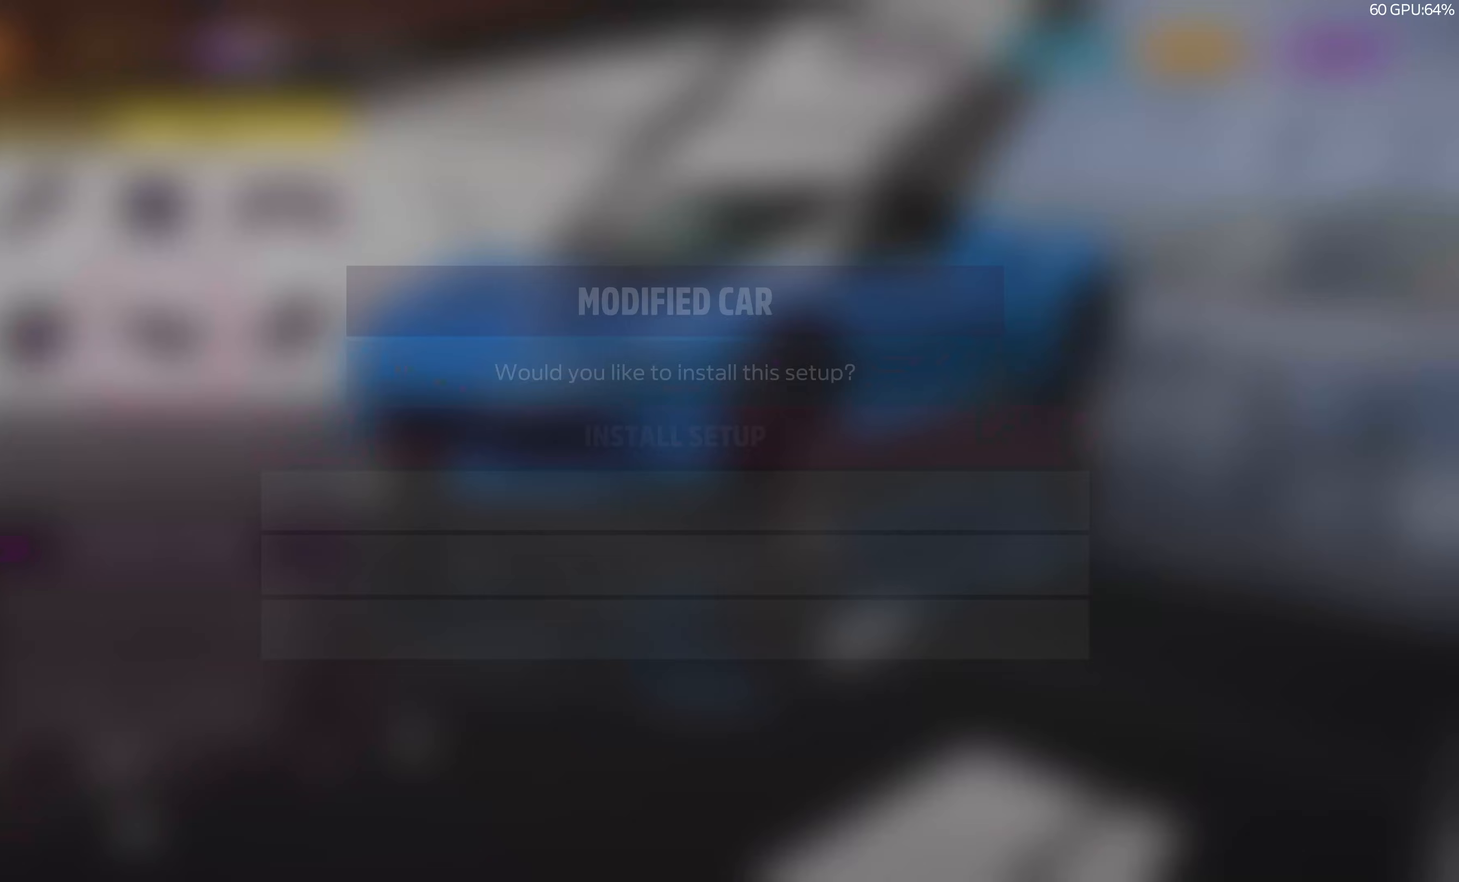
{"buttons": [], "left_stick": "center", "right_stick": "center", "events": []}
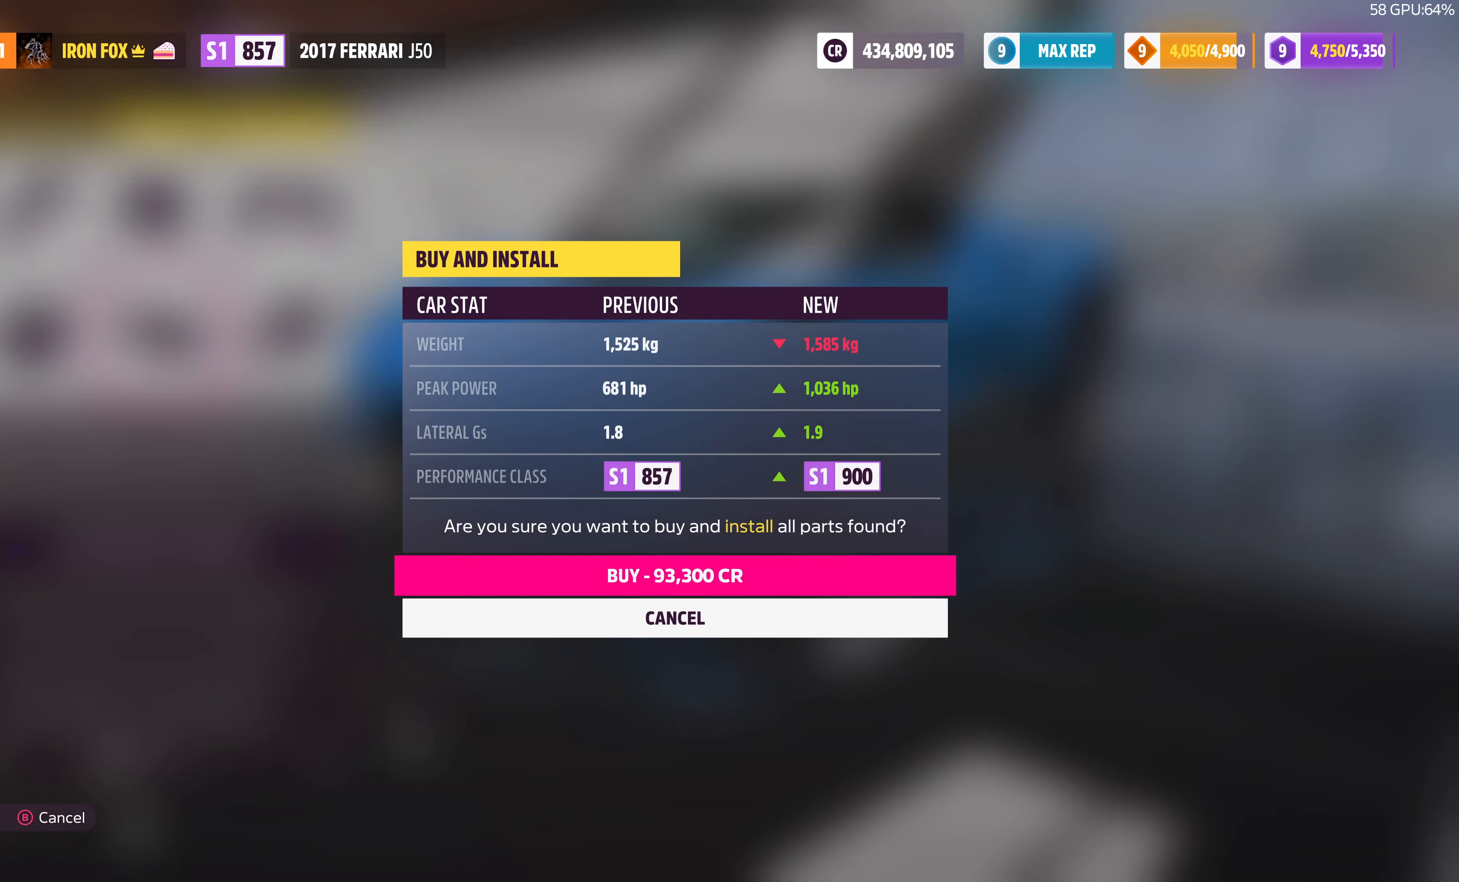
{"buttons": [], "left_stick": "center", "right_stick": "center", "events": []}
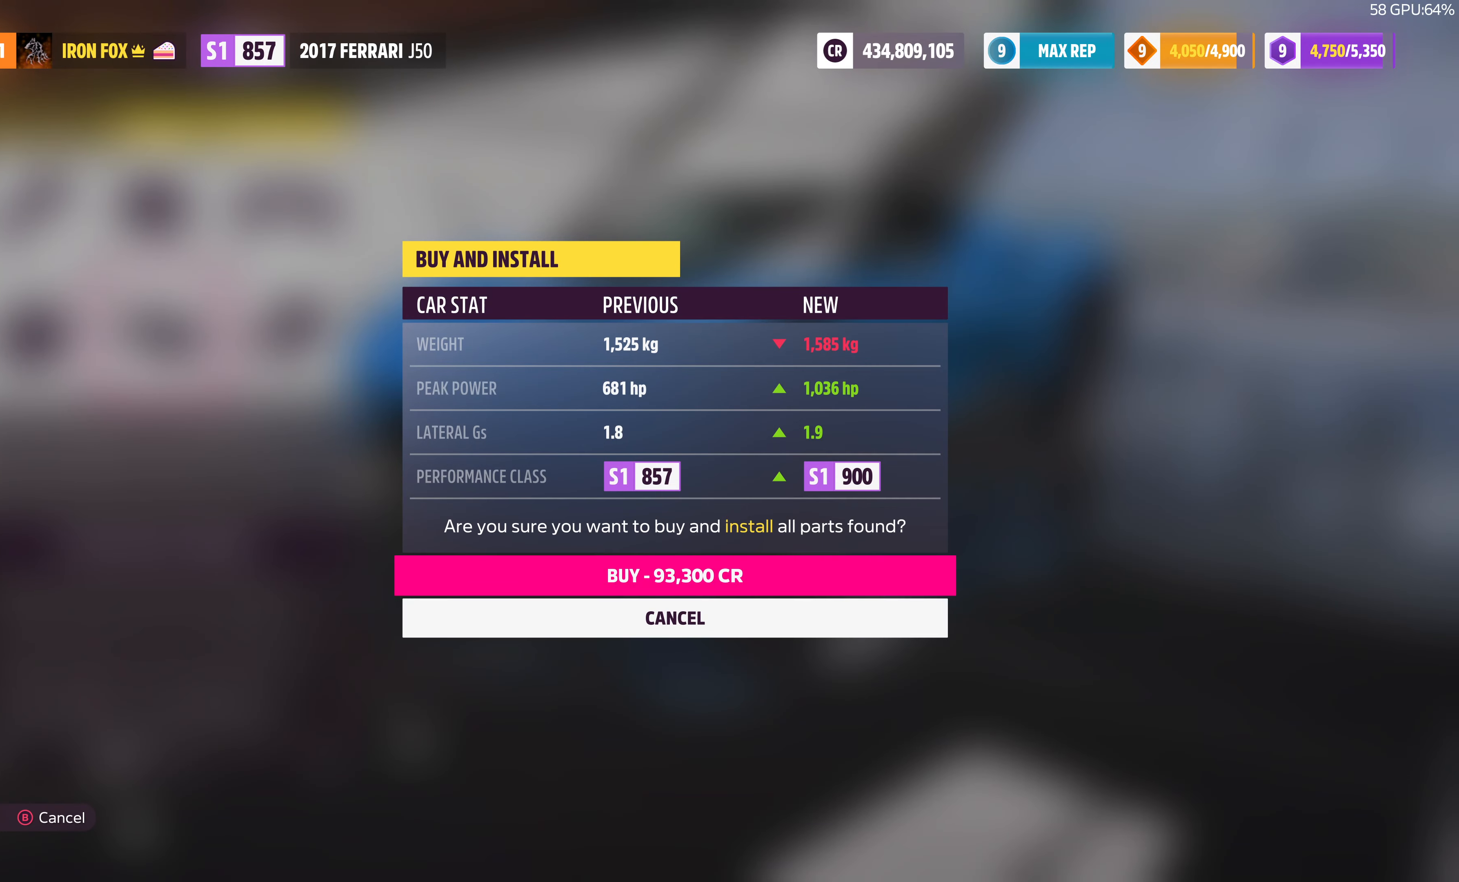
{"buttons": [], "left_stick": "center", "right_stick": "center", "events": []}
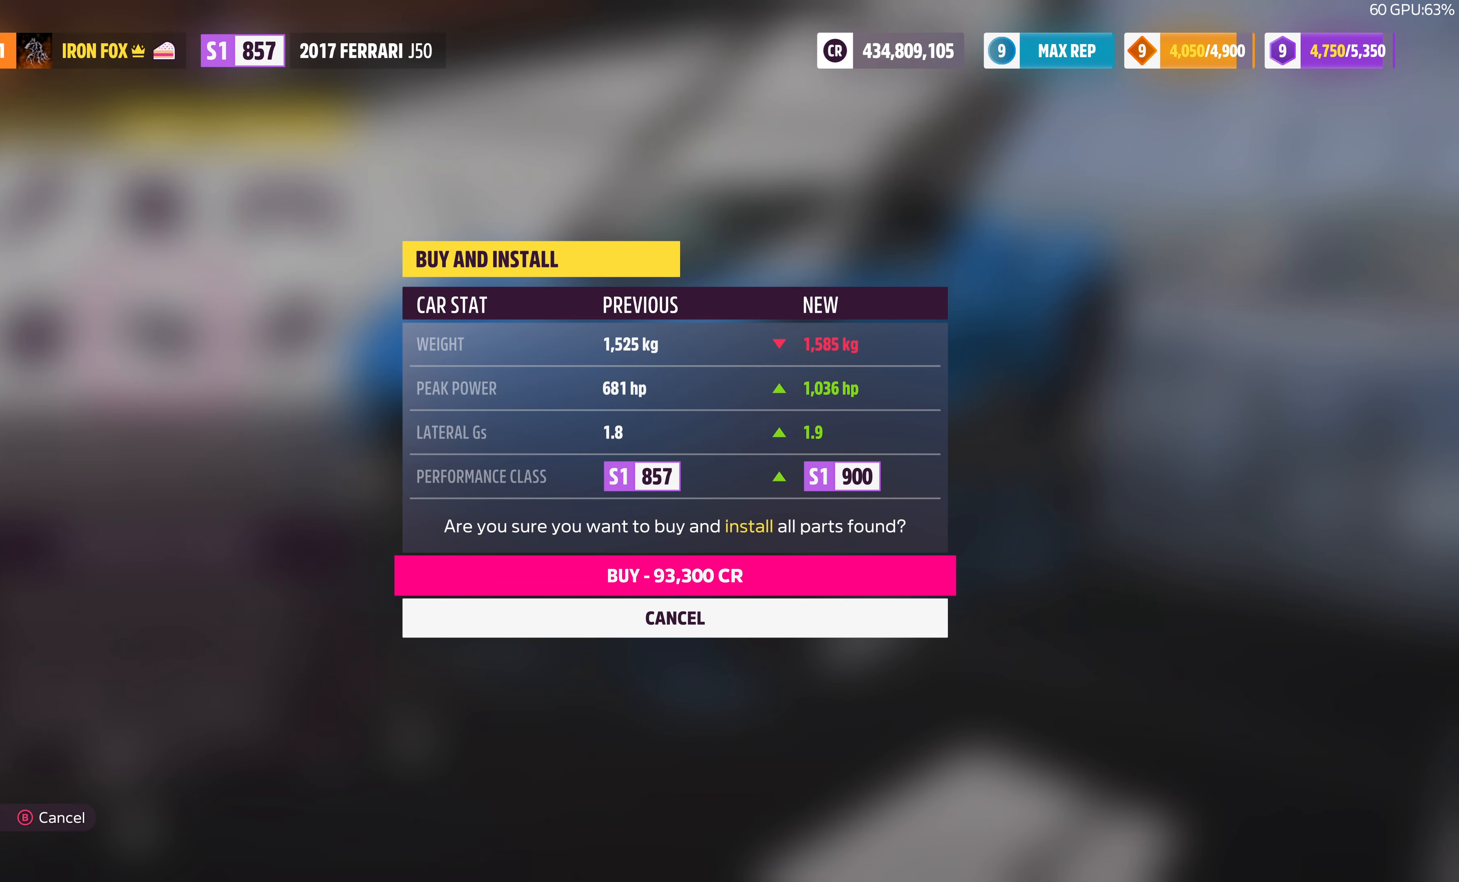
{"buttons": [], "left_stick": "center", "right_stick": "center", "events": []}
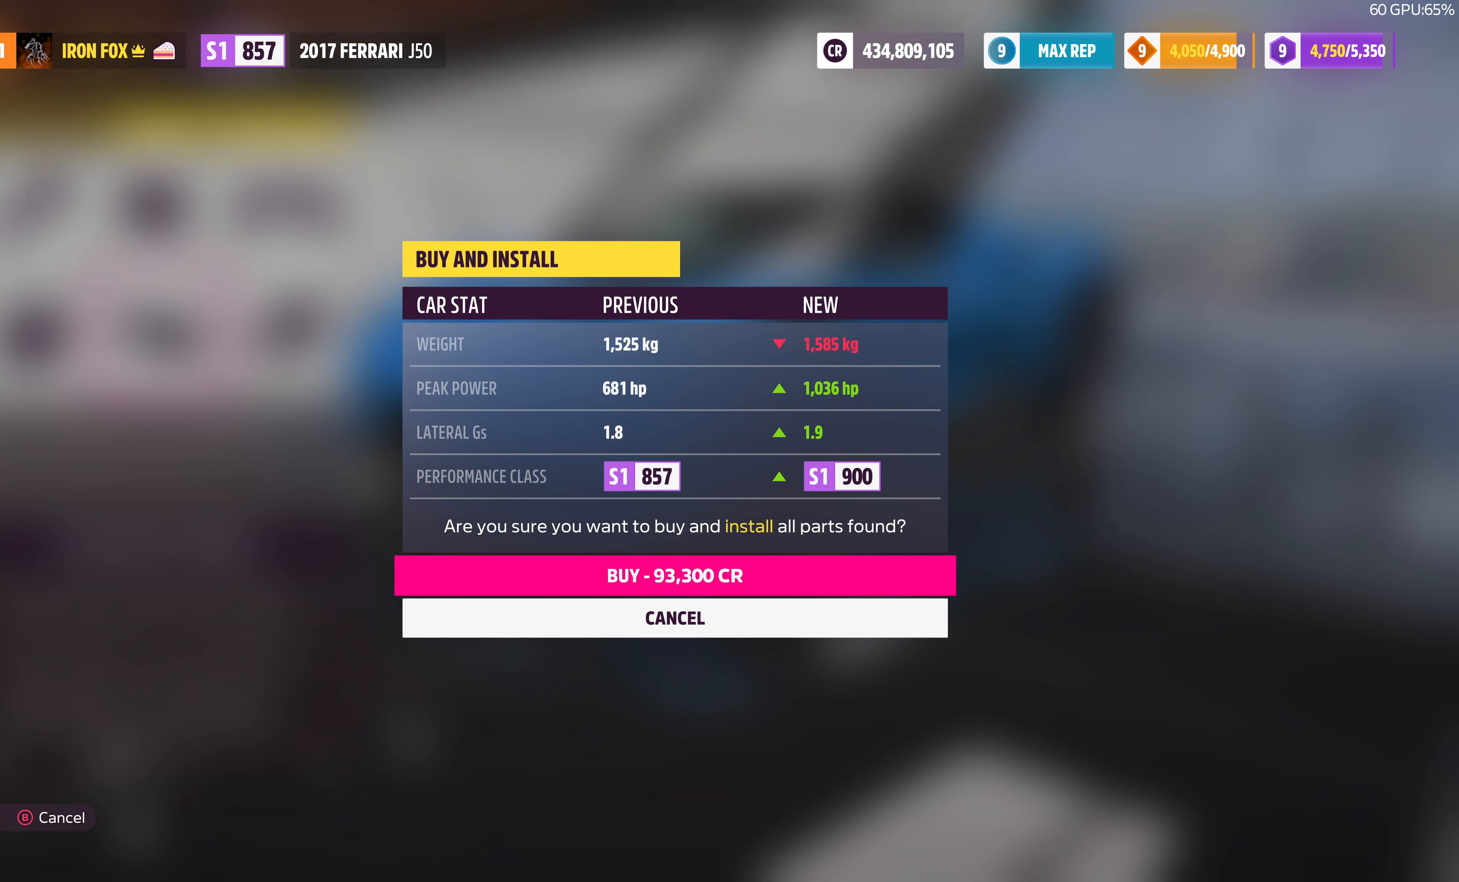
{"buttons": [], "left_stick": "center", "right_stick": "center", "events": []}
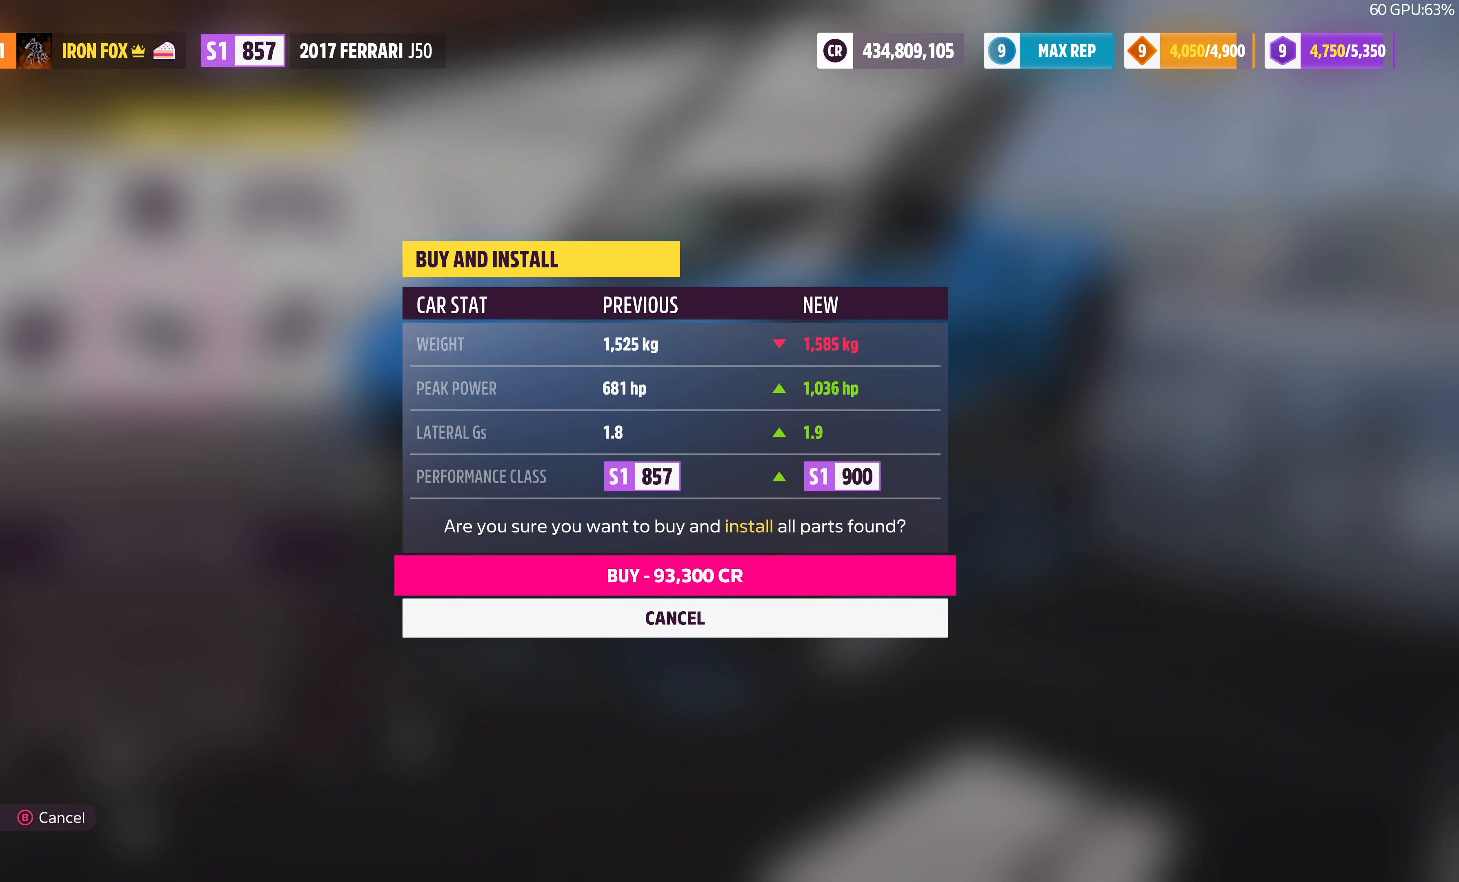
{"buttons": [], "left_stick": "center", "right_stick": "center", "events": []}
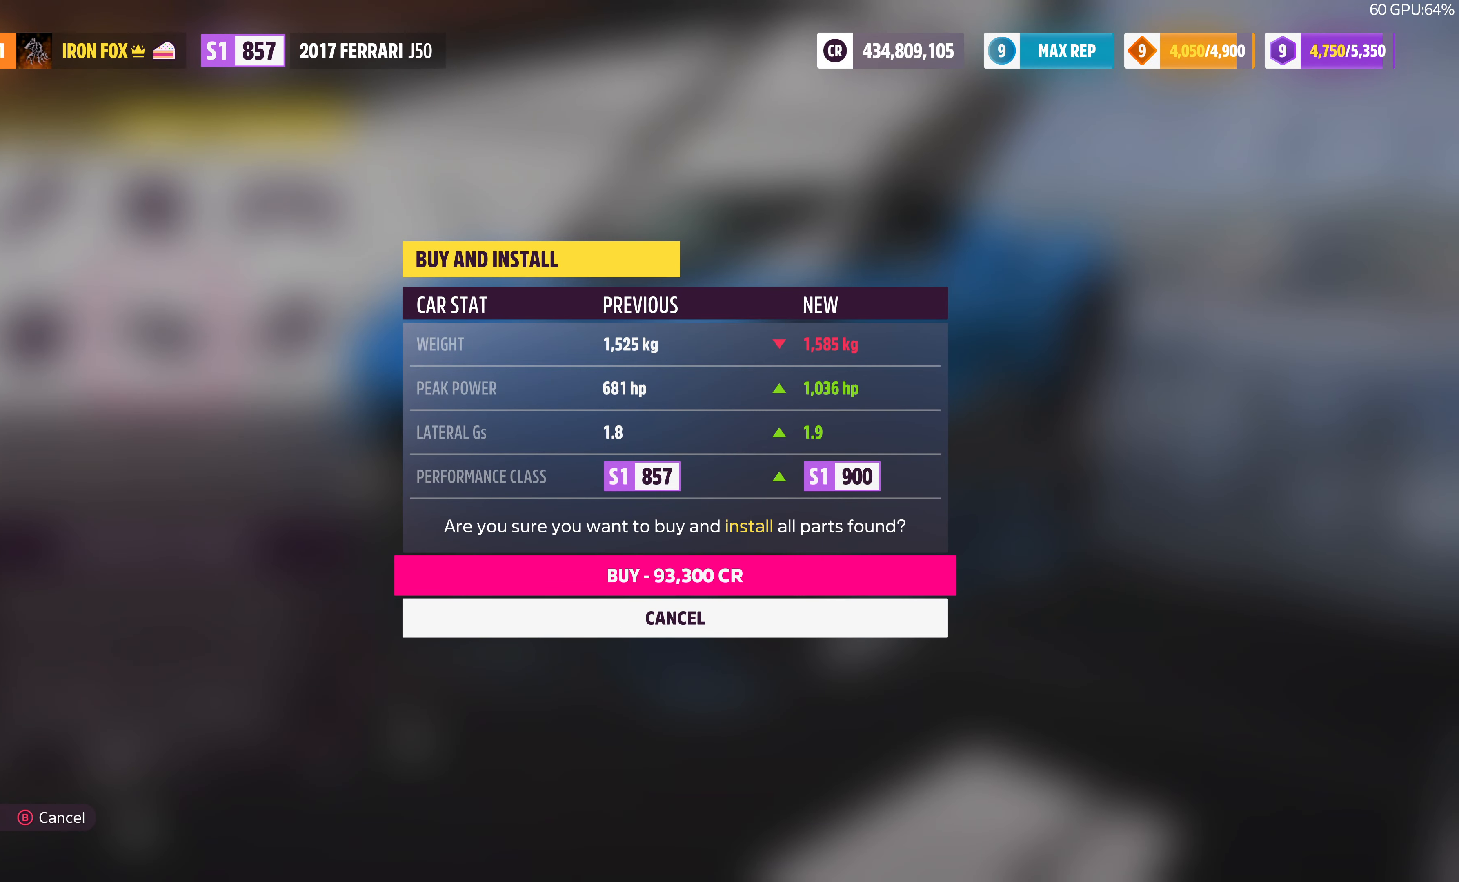
{"buttons": [], "left_stick": "center", "right_stick": "center", "events": [[233, "CROSS", "down"], [400, "CROSS", "up"]]}